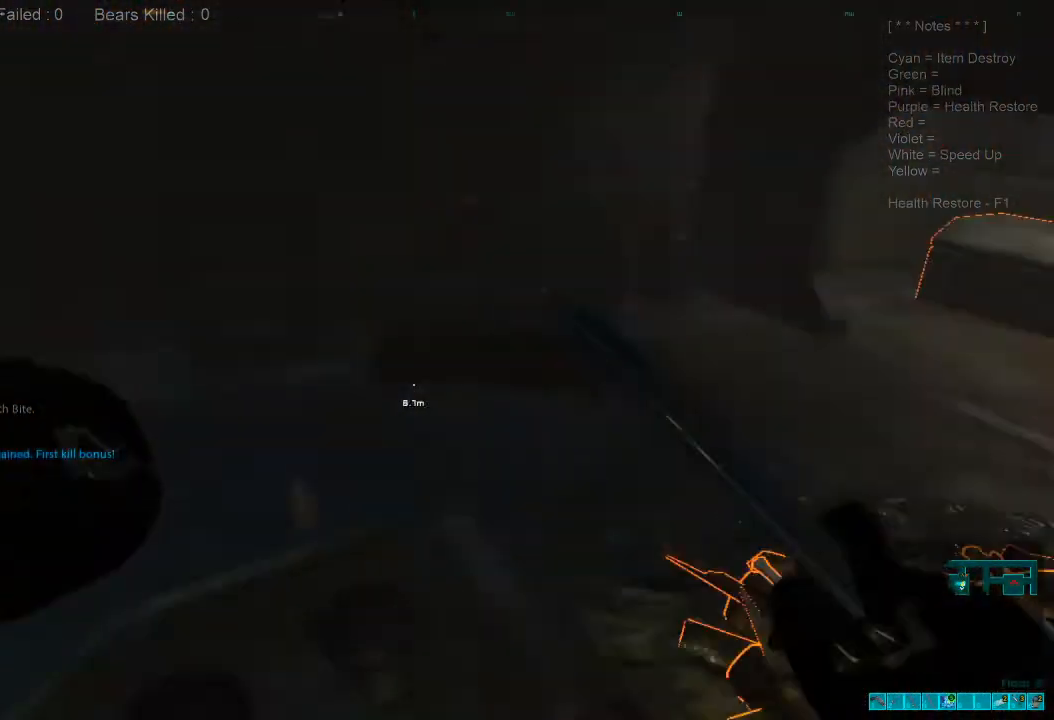
Gameplay with keyboard and mouse; each line is a JSON object with the keys and mouse buttons held at the frame after it. "events" lists presses ("down") and releases ("up") of "1", "2", "3", "4", "a", "alt", "c", "caps_lock", "ctrl", "d", "e", "f", "q", "r", "s", "shift", "space", "super", "tab", "tilde", "v", "w", "x", "z", "mouse_left", "mouse_wheel", "mouse_right", "mouse_mb4" and "mouse_mb5" between this image and that frame as [ms after this image, input, new state], when the widget could be followed in between. "mouse_left", "mouse_wheel", "mouse_right", "mouse_mb4", "mouse_mb5" = the "left", "wheel", "right", "mb4", "mb5" buttons of the "mouse" list. No other keys are recorded. "wheel" means that the mouse wheel is clicked or scrolled. Mouse movement is not recorded.
{"keys": ["w"], "mouse": [], "events": []}
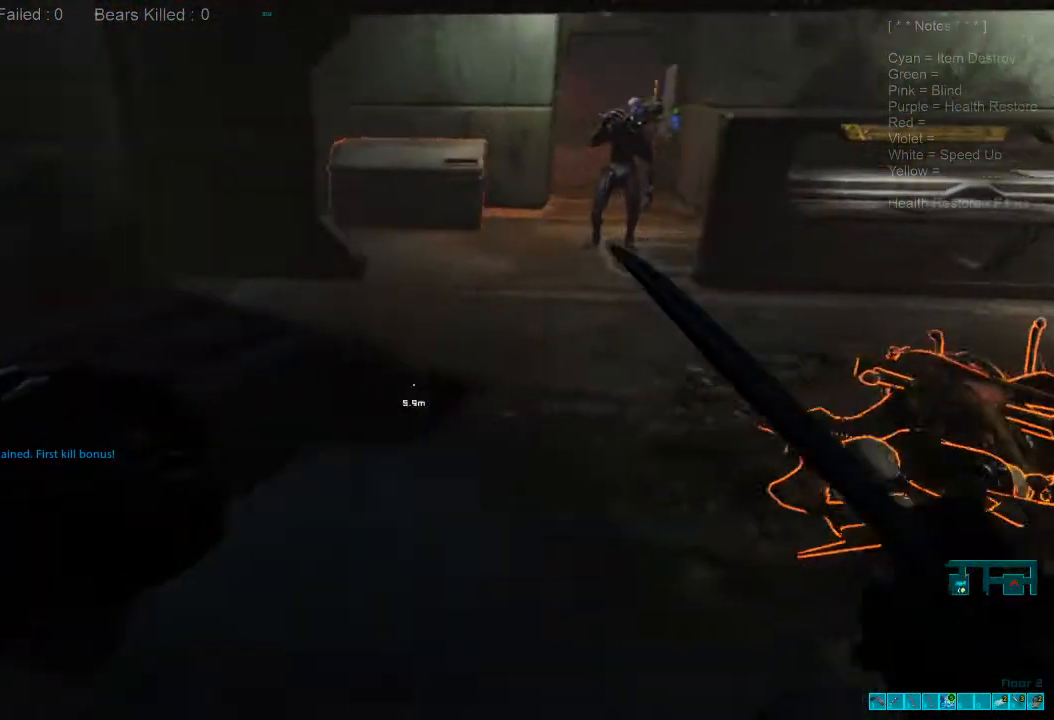
{"keys": ["shift", "w"], "mouse": [], "events": [[67, "w", "up"], [100, "d", "down"], [200, "w", "down"], [233, "d", "up"], [500, "shift", "down"]]}
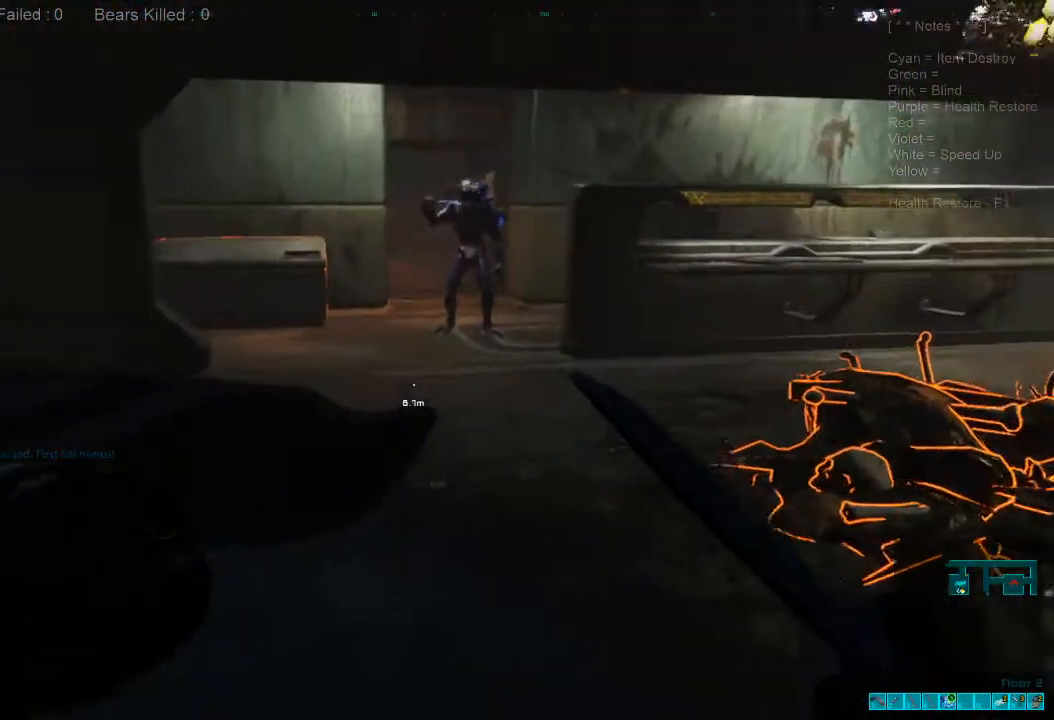
{"keys": ["d", "shift", "w"], "mouse": [], "events": [[133, "d", "down"]]}
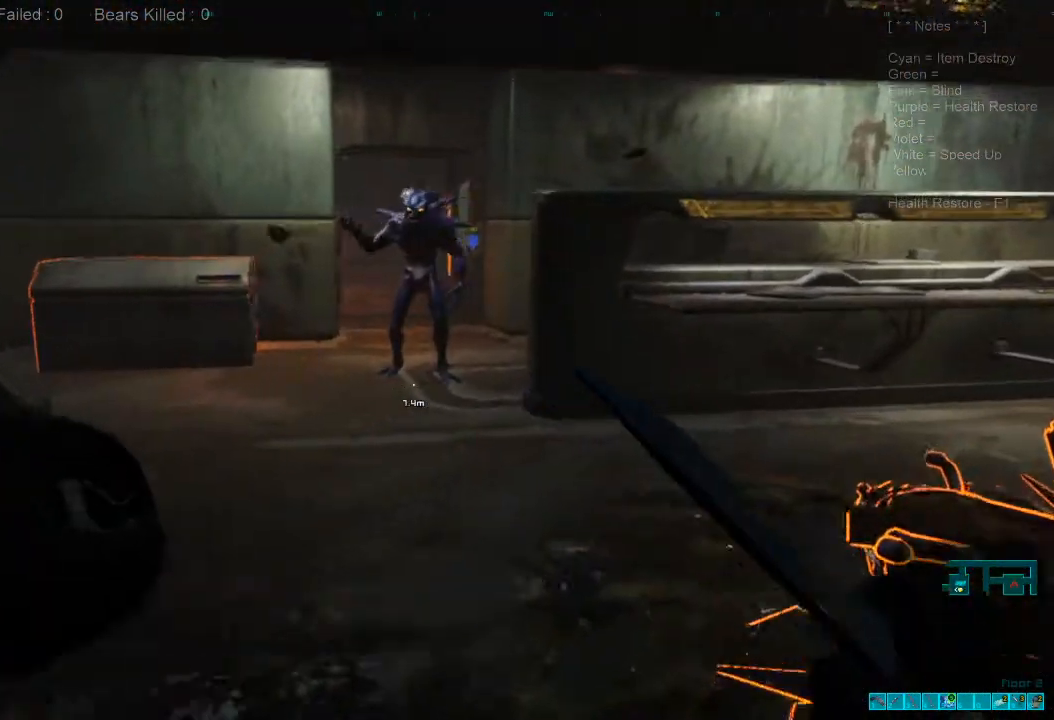
{"keys": ["d", "shift", "w"], "mouse": [], "events": [[67, "w", "up"], [500, "w", "down"]]}
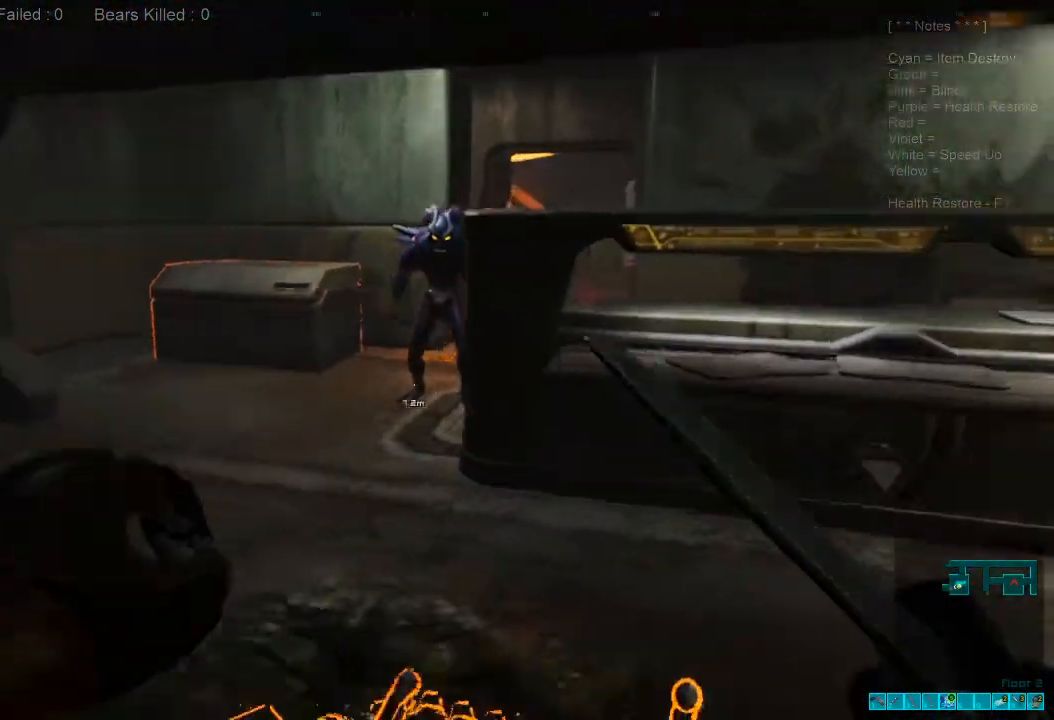
{"keys": ["shift", "w"], "mouse": [], "events": [[33, "d", "up"]]}
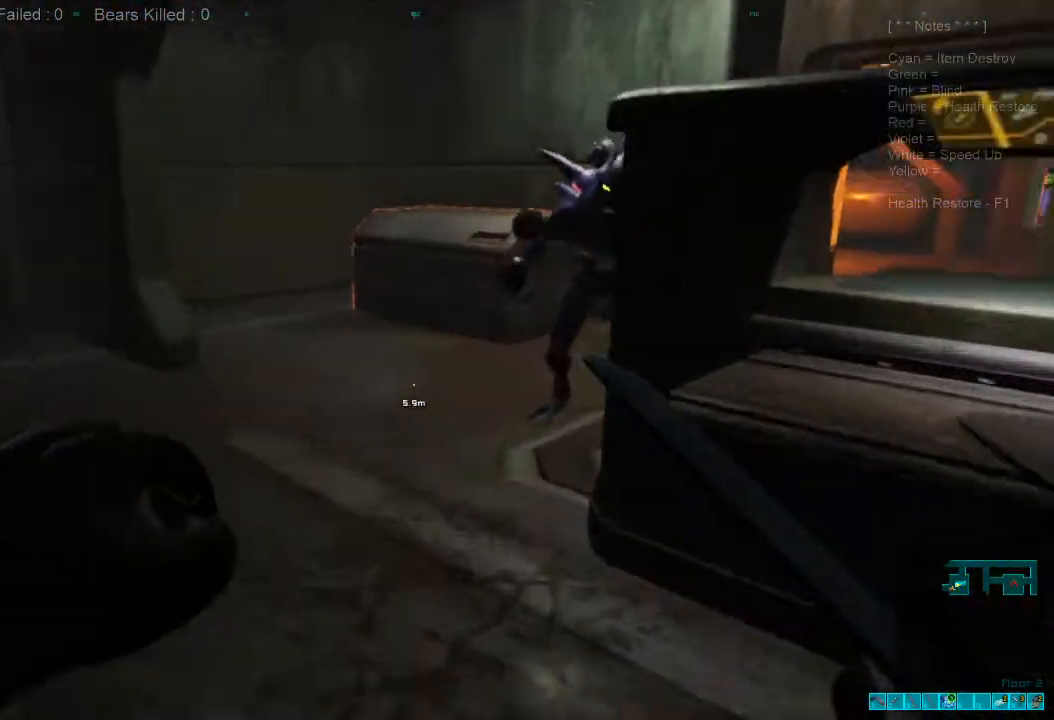
{"keys": ["w"], "mouse": [], "events": [[33, "a", "down"], [167, "shift", "up"], [367, "mouse_left", "down"], [500, "a", "up"], [500, "mouse_left", "up"]]}
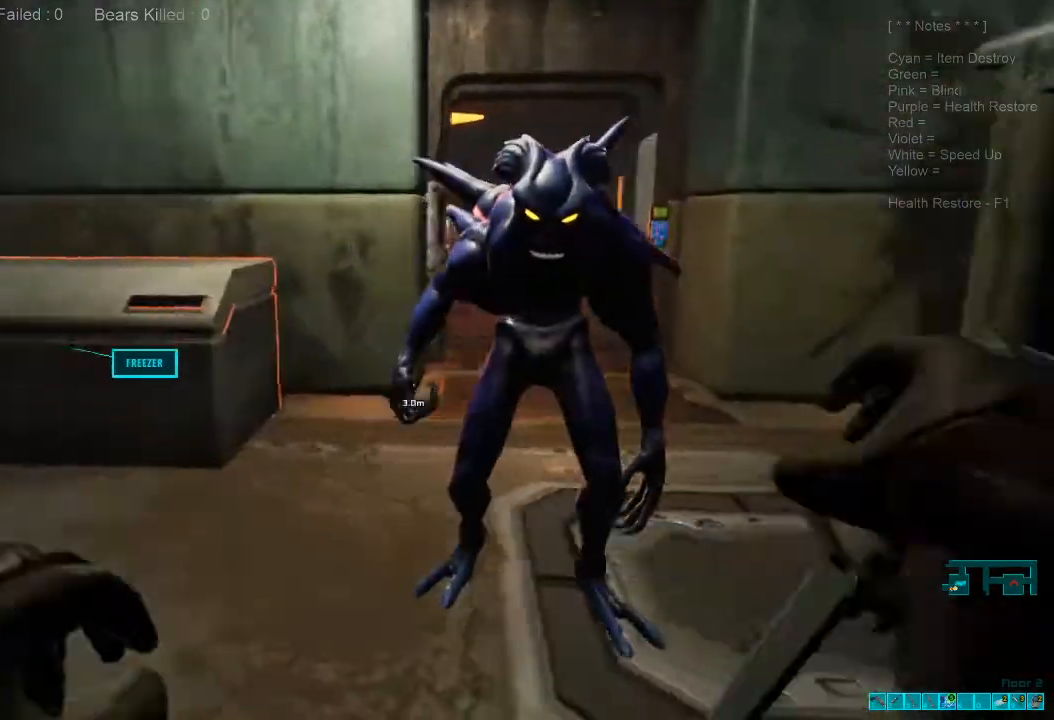
{"keys": [], "mouse": ["left"], "events": [[100, "mouse_left", "down"], [200, "mouse_left", "up"], [267, "a", "down"], [300, "mouse_left", "down"], [333, "w", "up"], [400, "a", "up"], [400, "mouse_left", "up"], [467, "mouse_left", "down"]]}
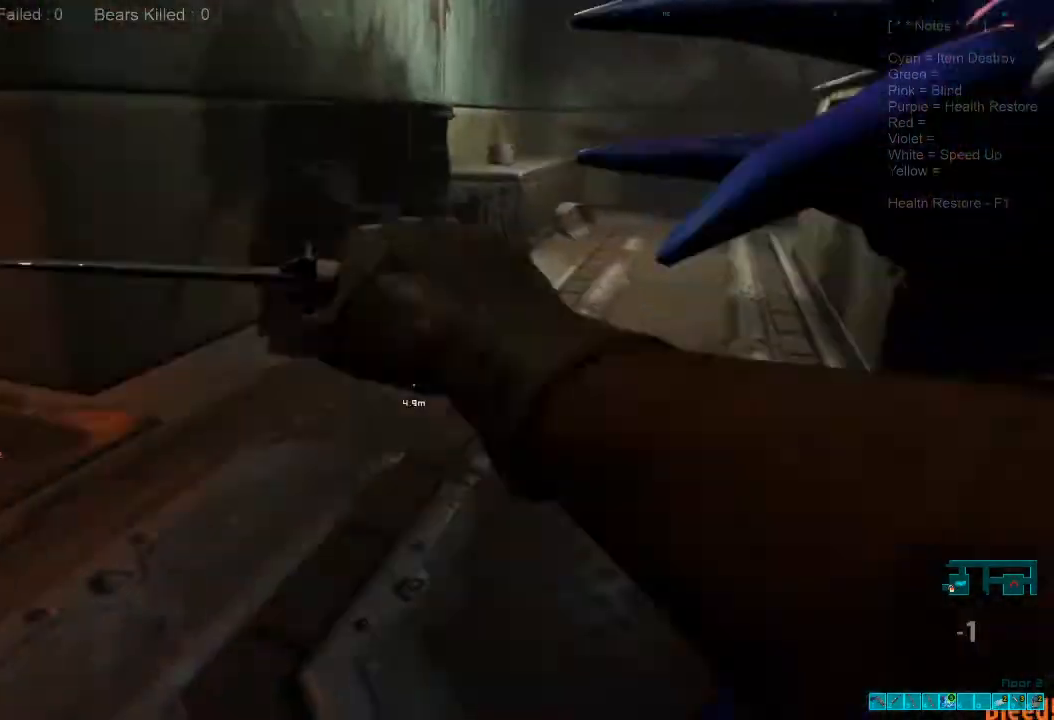
{"keys": ["s"], "mouse": [], "events": [[67, "mouse_left", "up"], [133, "mouse_left", "down"], [133, "s", "down"], [233, "mouse_left", "up"], [300, "d", "down"], [333, "mouse_left", "down"], [433, "mouse_left", "up"], [500, "d", "up"]]}
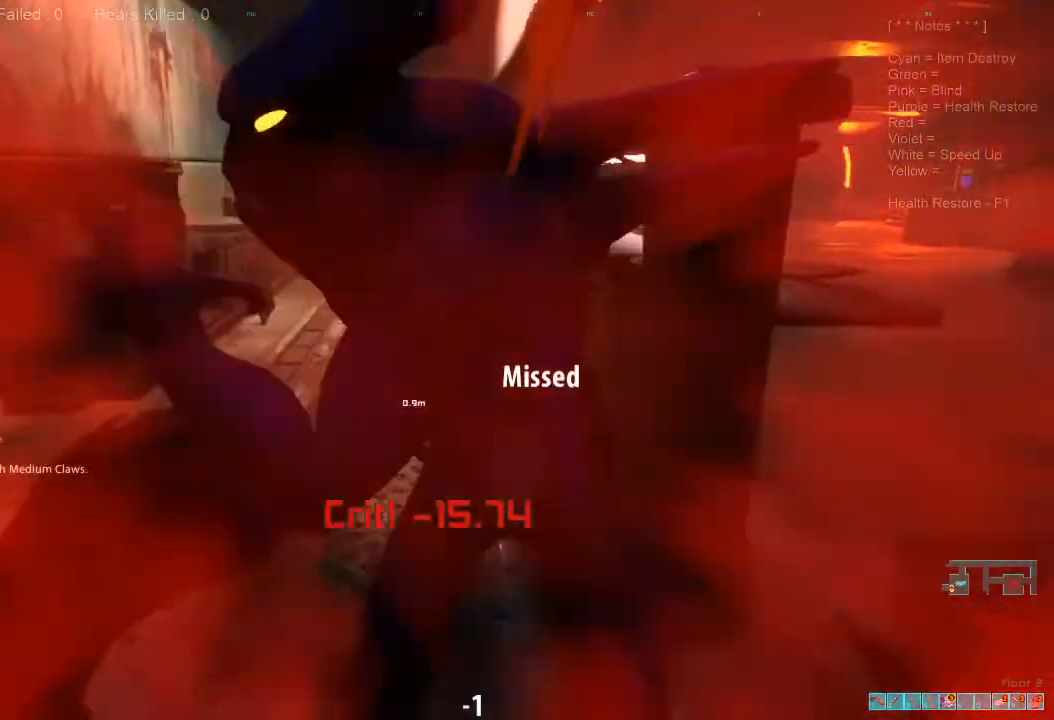
{"keys": [], "mouse": ["left"], "events": [[33, "mouse_left", "down"], [33, "s", "up"], [167, "mouse_left", "up"], [233, "mouse_left", "down"], [333, "x", "down"], [367, "mouse_left", "up"], [433, "mouse_left", "down"], [467, "x", "up"]]}
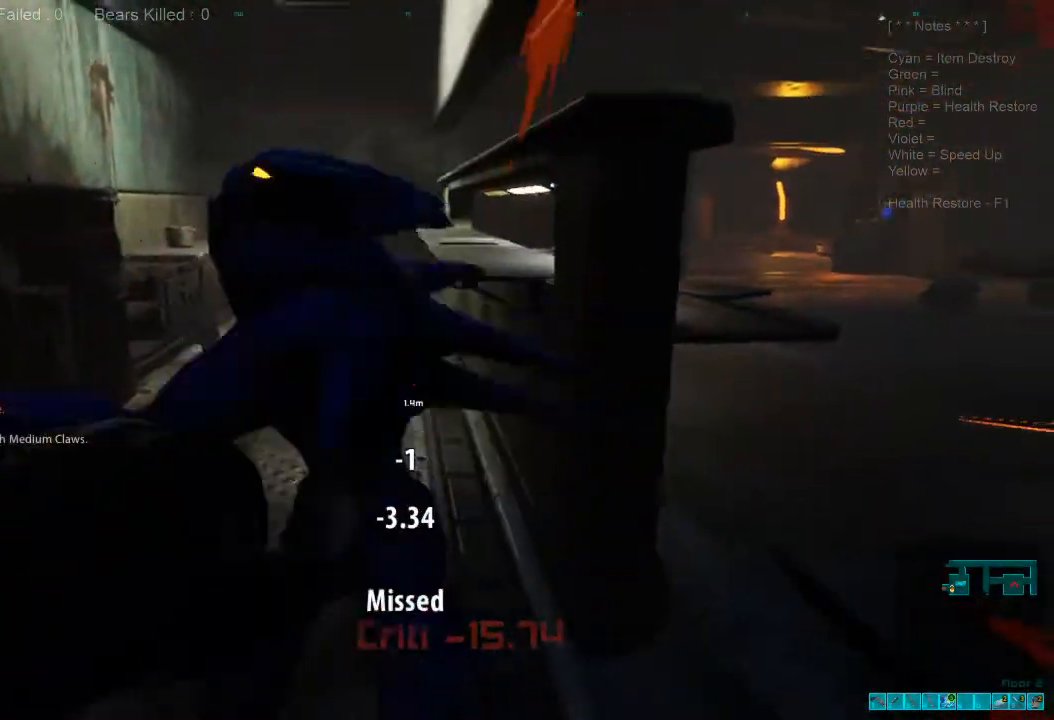
{"keys": [], "mouse": ["left"], "events": [[33, "x", "down"], [67, "mouse_left", "up"], [133, "mouse_left", "down"], [133, "x", "up"], [233, "x", "down"], [267, "mouse_left", "up"], [300, "x", "up"], [333, "mouse_left", "down"], [467, "mouse_left", "up"], [500, "mouse_left", "down"]]}
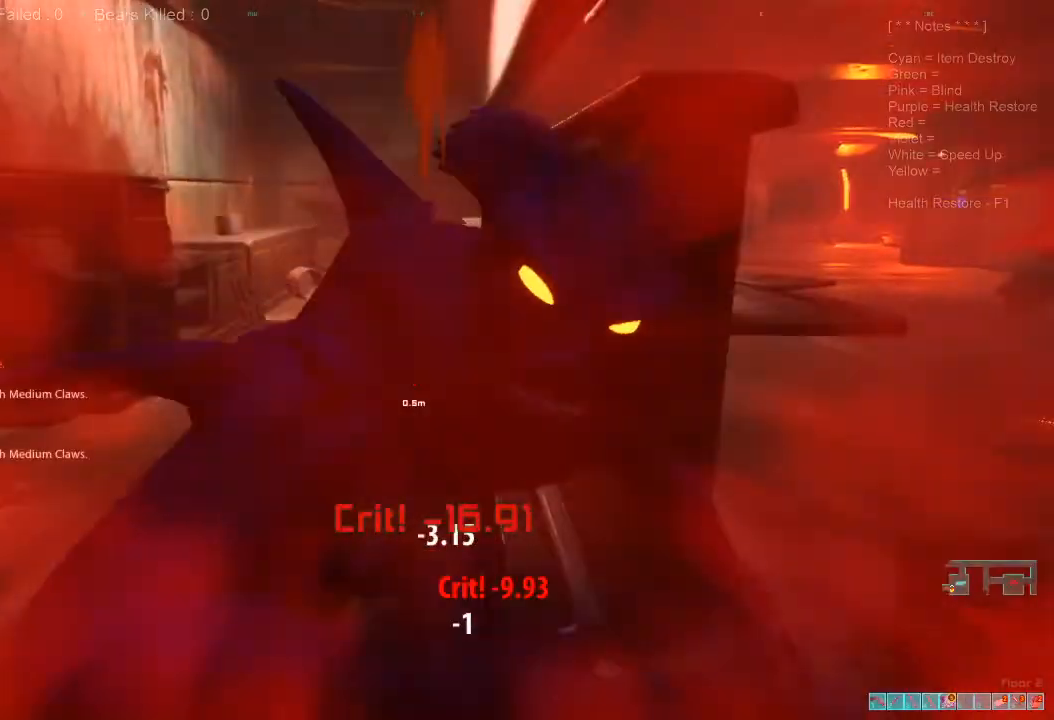
{"keys": [], "mouse": [], "events": [[133, "mouse_left", "up"], [200, "mouse_left", "down"], [233, "x", "down"], [300, "mouse_left", "up"], [300, "x", "up"], [367, "x", "down"], [400, "mouse_left", "down"], [433, "x", "up"], [500, "mouse_left", "up"]]}
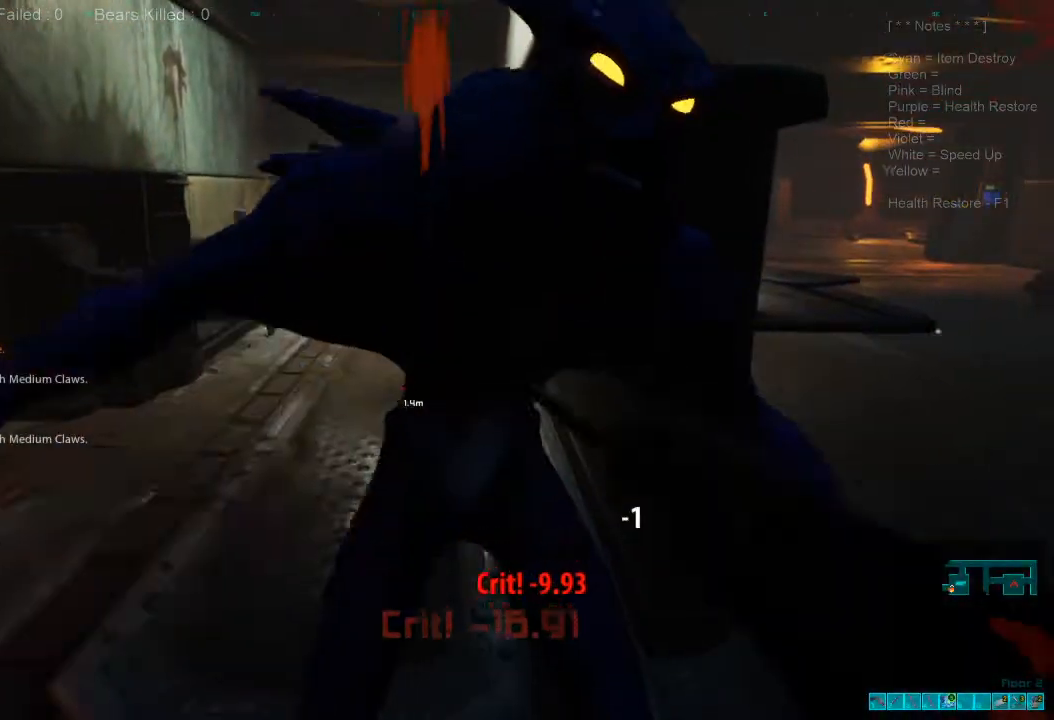
{"keys": [], "mouse": [], "events": [[33, "x", "down"], [67, "mouse_left", "down"], [100, "x", "up"], [200, "mouse_left", "up"], [233, "x", "down"], [267, "mouse_left", "down"], [267, "x", "up"], [400, "mouse_left", "up"]]}
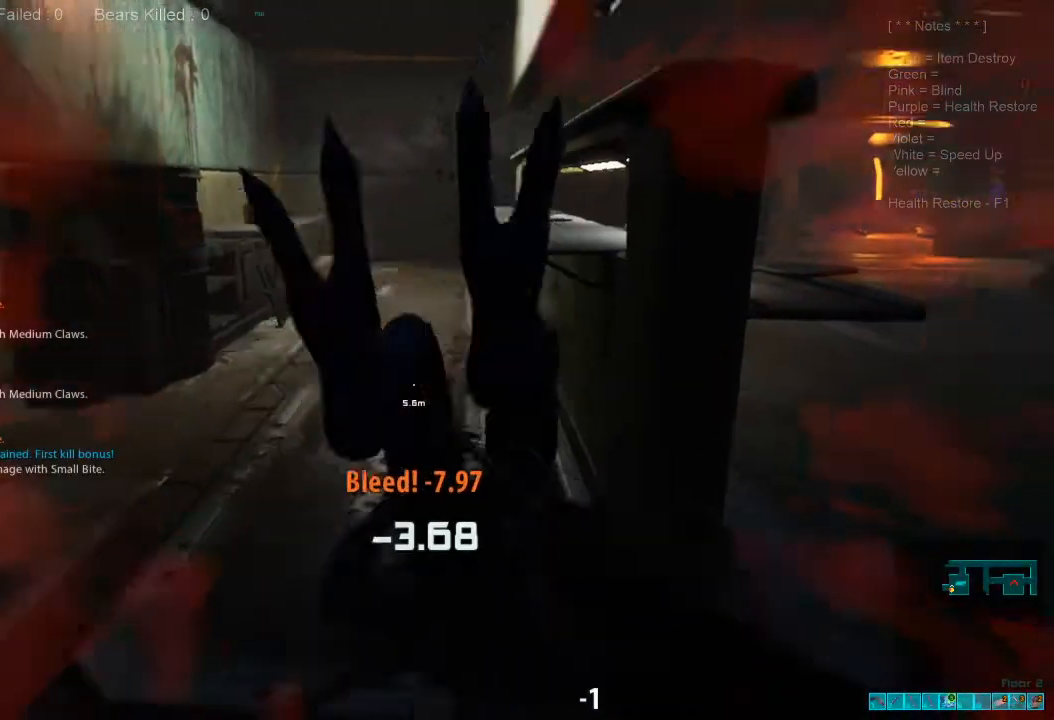
{"keys": [], "mouse": [], "events": [[167, "mouse_left", "down"], [267, "mouse_left", "up"], [333, "mouse_left", "down"], [367, "x", "down"], [467, "mouse_left", "up"], [467, "x", "up"]]}
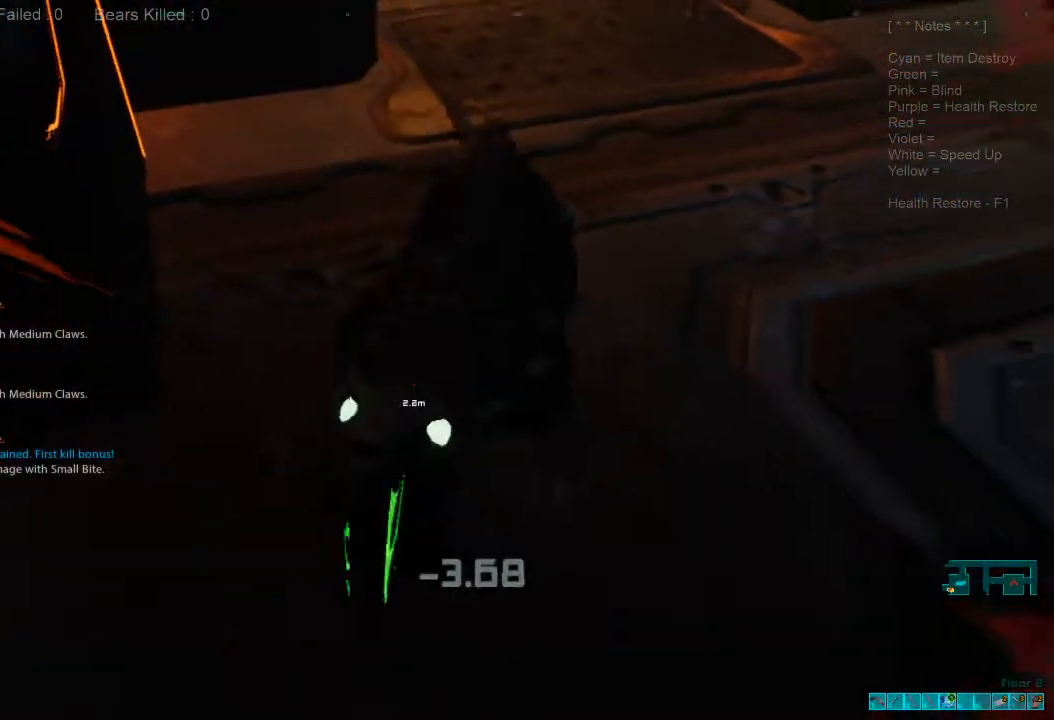
{"keys": [], "mouse": ["left"], "events": [[33, "mouse_left", "down"], [67, "x", "down"], [133, "x", "up"], [167, "mouse_left", "up"], [233, "mouse_left", "down"], [267, "x", "down"], [300, "x", "up"], [333, "mouse_left", "up"], [433, "mouse_left", "down"], [433, "x", "down"], [467, "x", "up"]]}
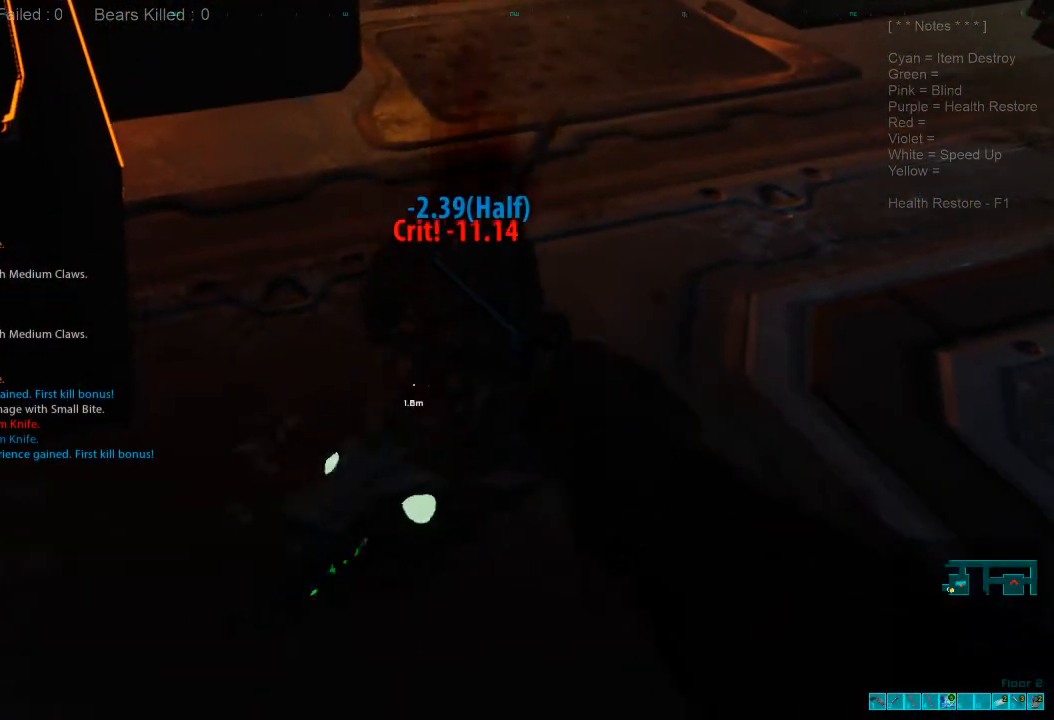
{"keys": [], "mouse": [], "events": [[33, "mouse_left", "up"], [67, "x", "down"], [133, "mouse_left", "down"], [133, "x", "up"], [233, "mouse_left", "up"], [233, "x", "down"], [300, "mouse_left", "down"], [300, "x", "up"], [433, "mouse_left", "up"]]}
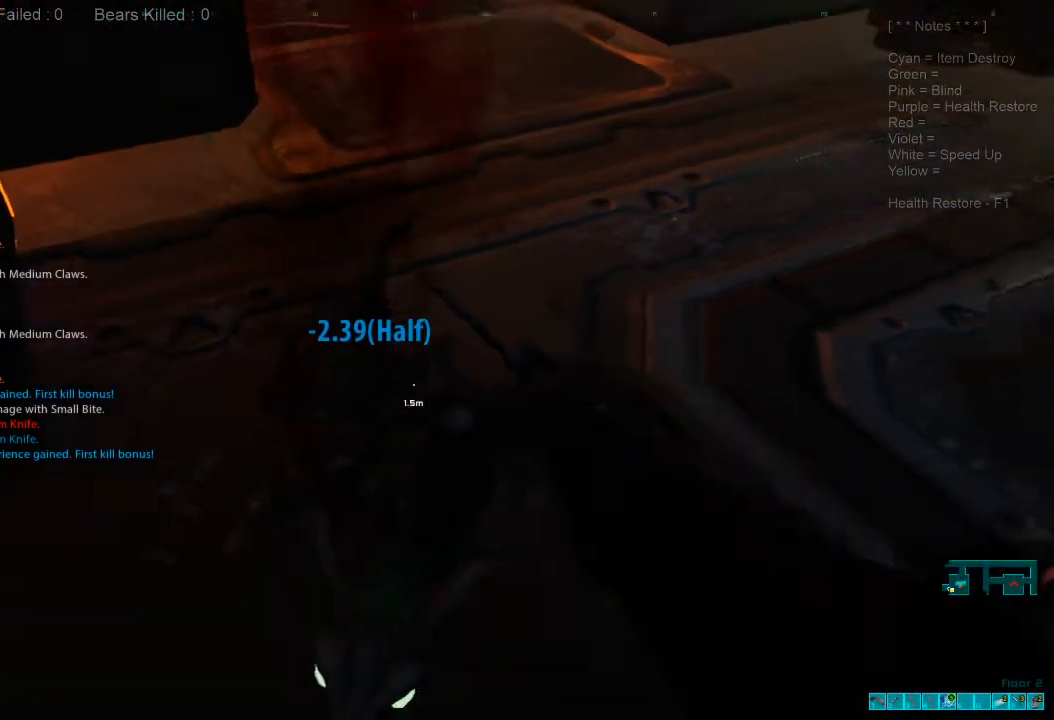
{"keys": [], "mouse": [], "events": []}
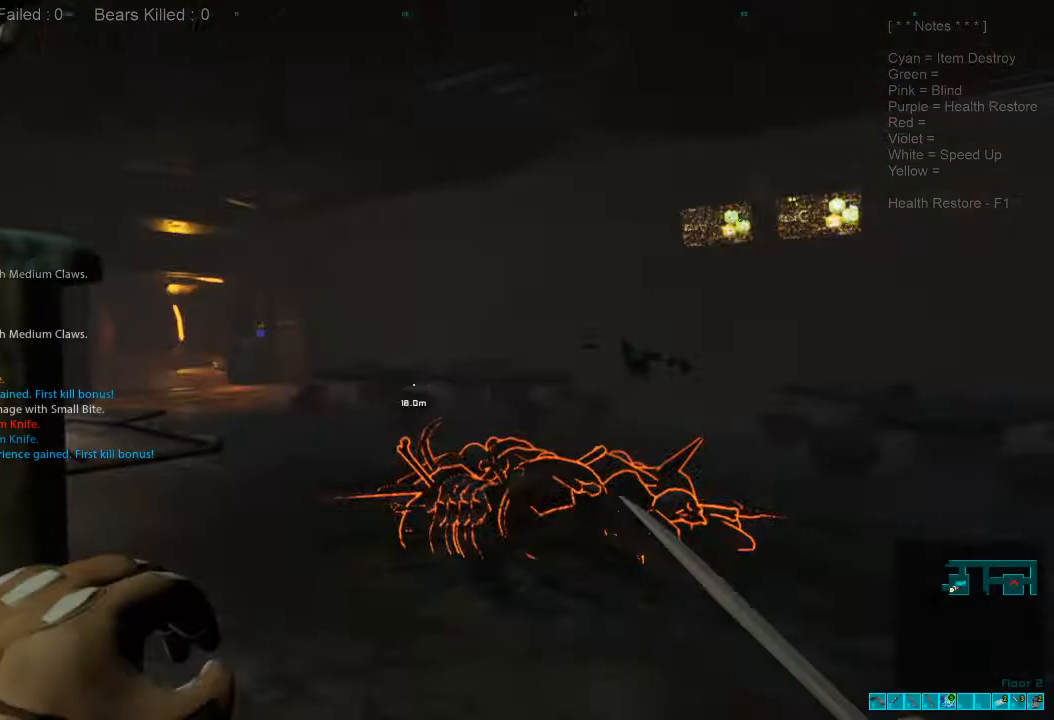
{"keys": [], "mouse": [], "events": [[100, "a", "down"], [233, "a", "up"], [300, "w", "down"], [367, "w", "up"], [400, "mouse_left", "down"], [500, "mouse_left", "up"]]}
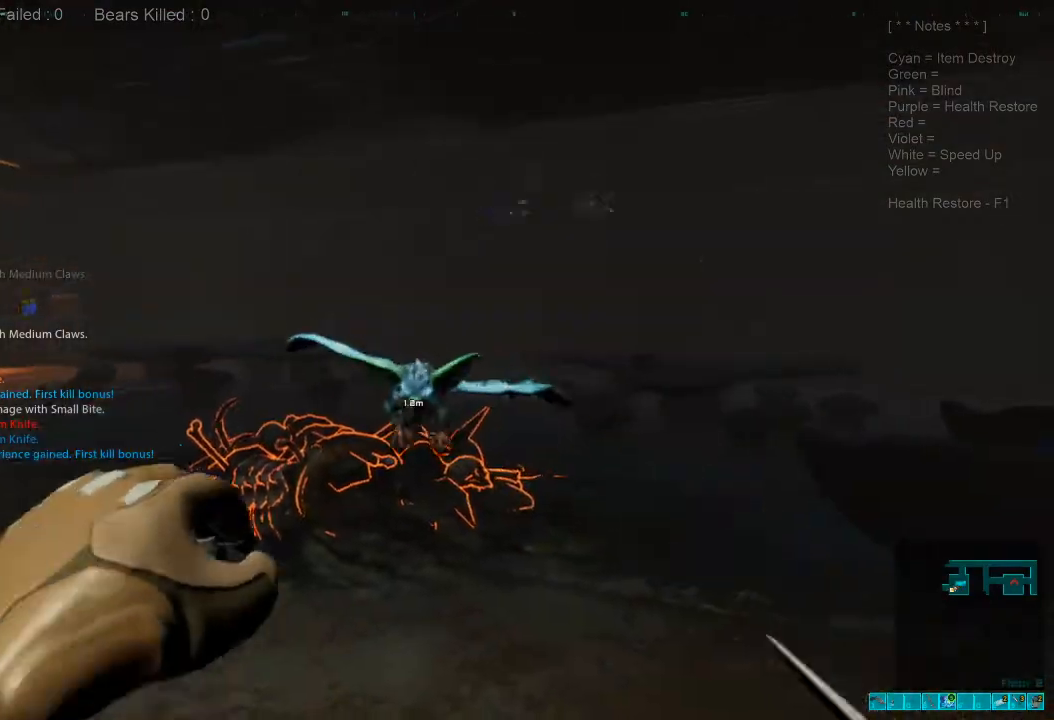
{"keys": [], "mouse": ["left"], "events": [[67, "mouse_left", "down"], [133, "mouse_left", "up"], [267, "mouse_left", "down"], [333, "x", "down"], [367, "mouse_left", "up"], [400, "x", "up"], [467, "mouse_left", "down"]]}
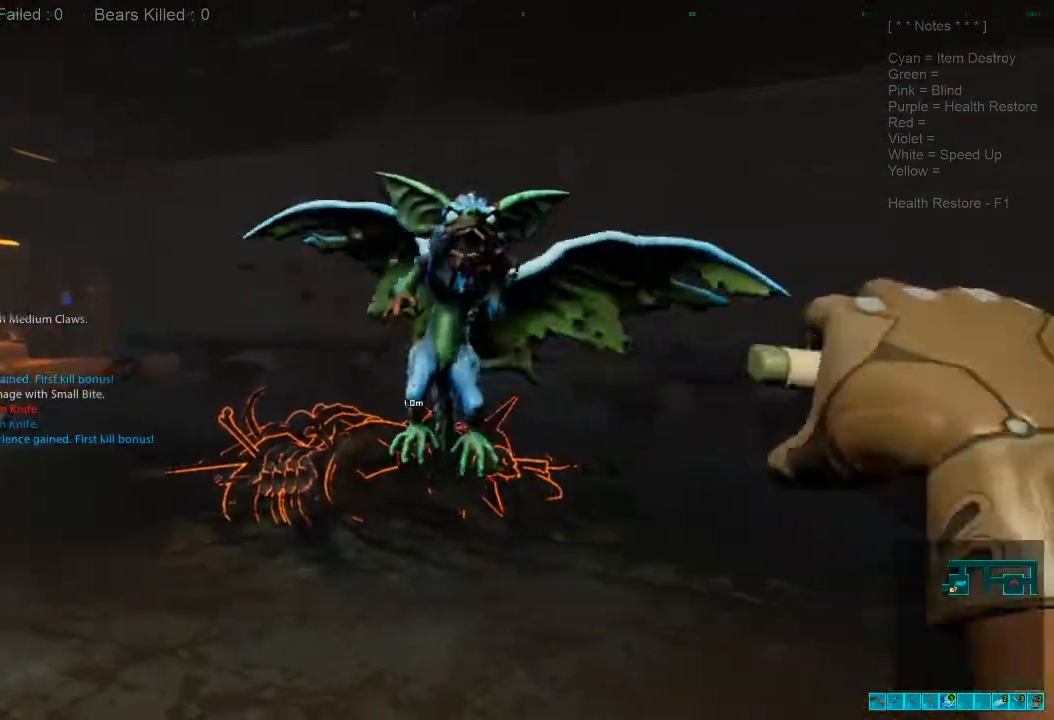
{"keys": [], "mouse": [], "events": [[67, "x", "down"], [100, "mouse_left", "up"], [167, "x", "up"]]}
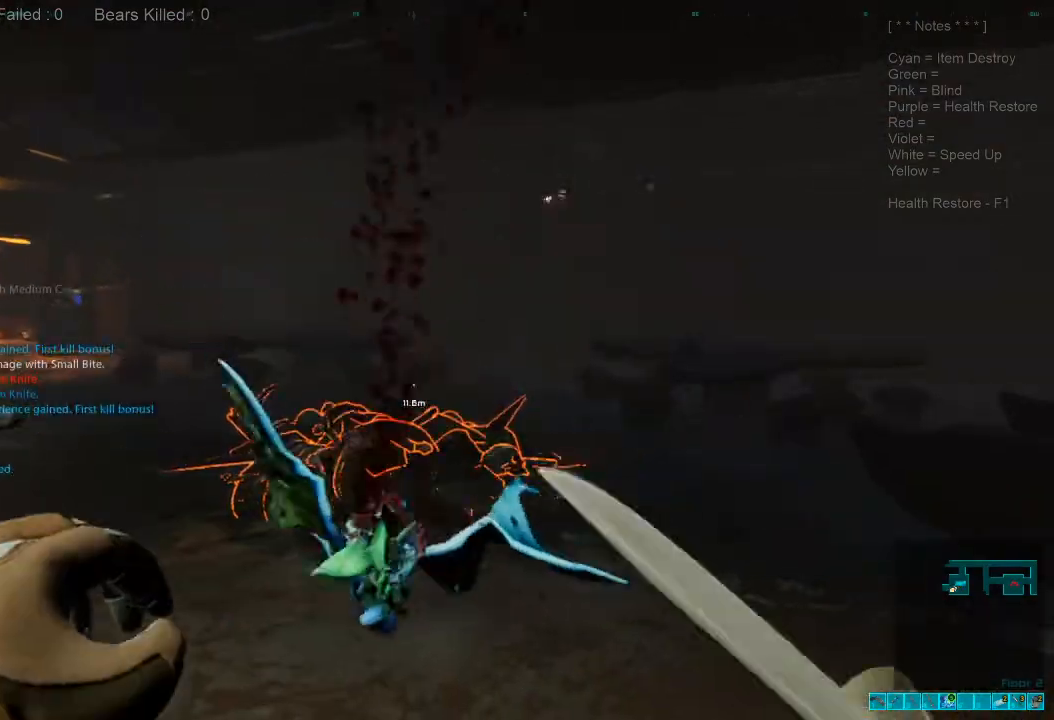
{"keys": ["w"], "mouse": [], "events": [[133, "space", "down"], [200, "w", "down"], [233, "space", "up"]]}
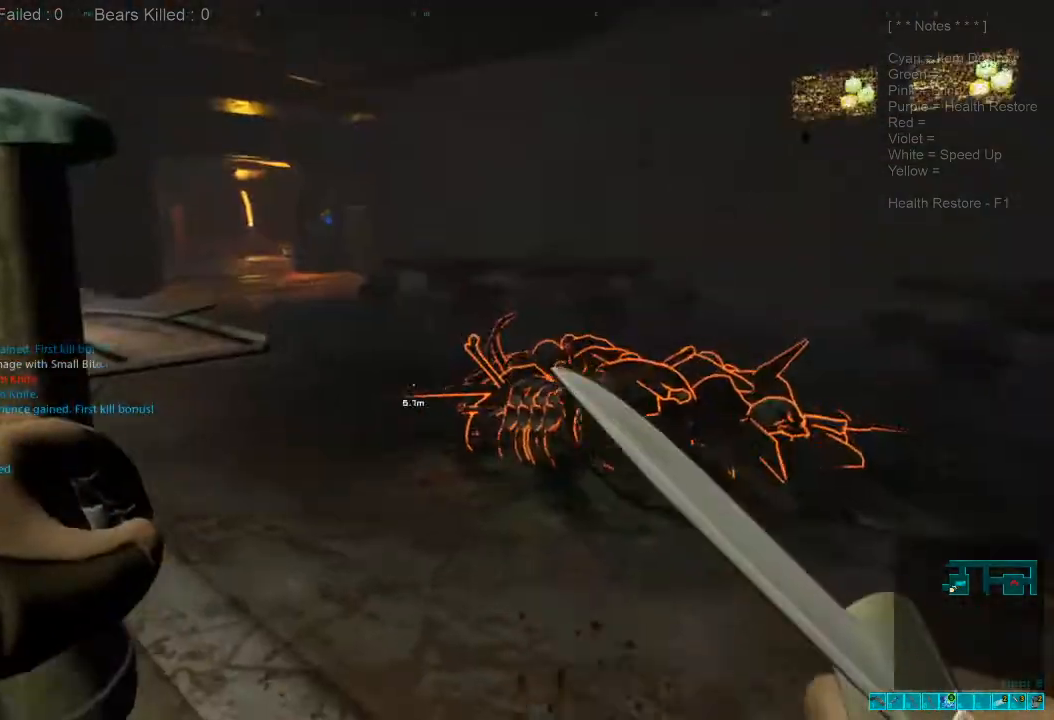
{"keys": ["shift", "w"], "mouse": [], "events": [[200, "a", "down"], [367, "shift", "down"], [467, "a", "up"]]}
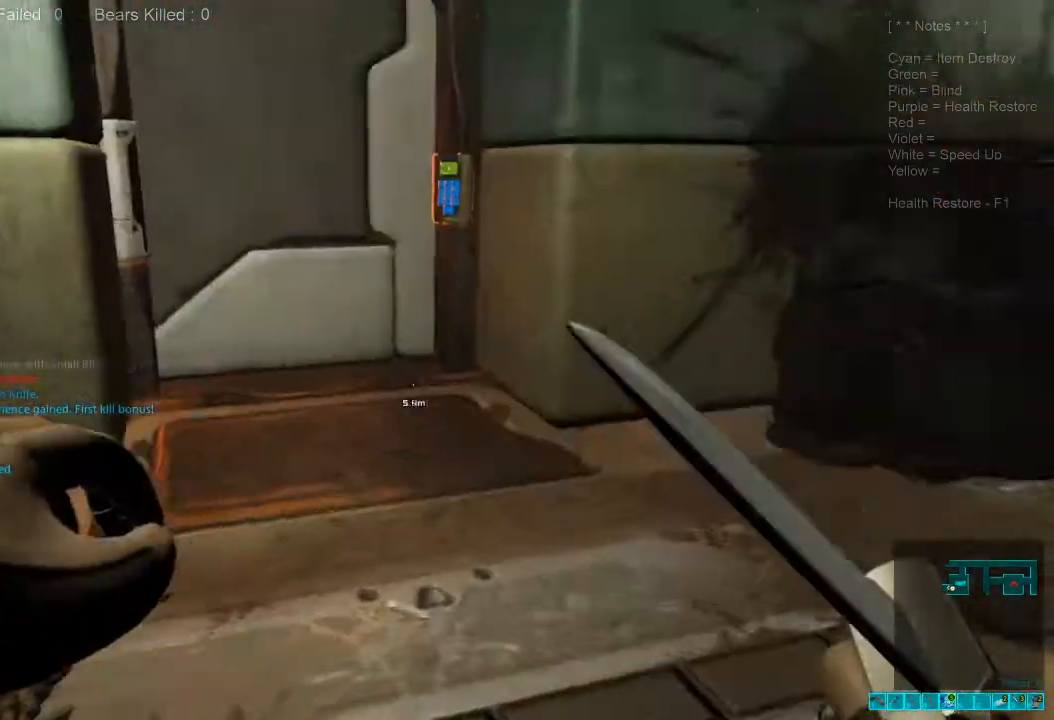
{"keys": ["shift", "space", "w"], "mouse": [], "events": [[433, "space", "down"]]}
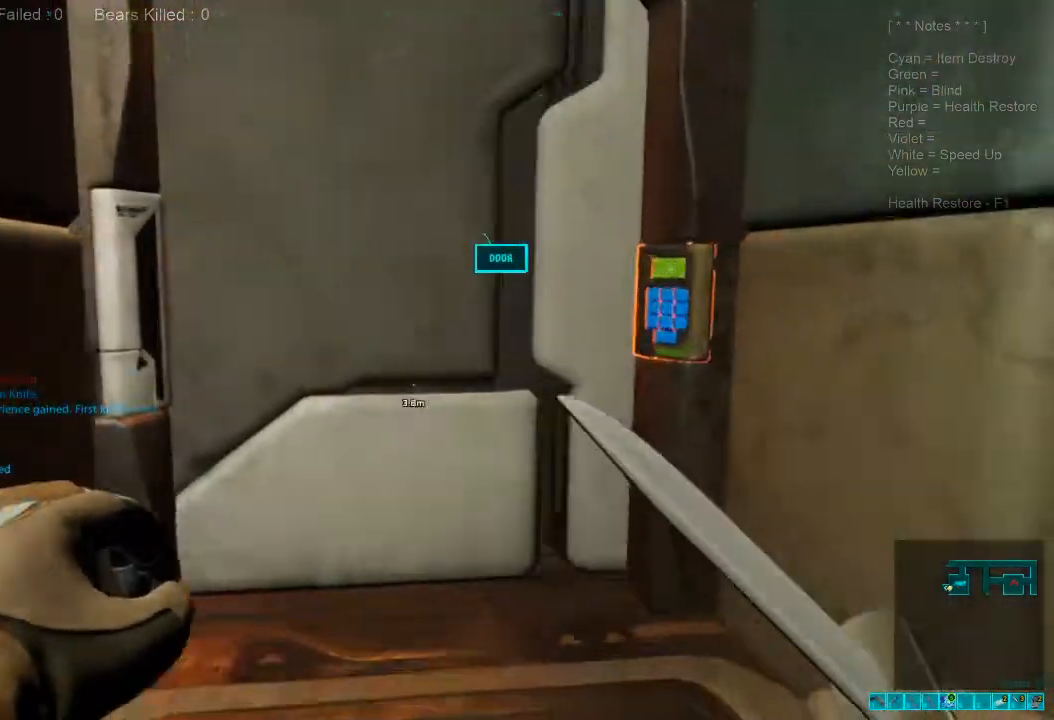
{"keys": ["shift", "w"], "mouse": [], "events": [[33, "space", "up"]]}
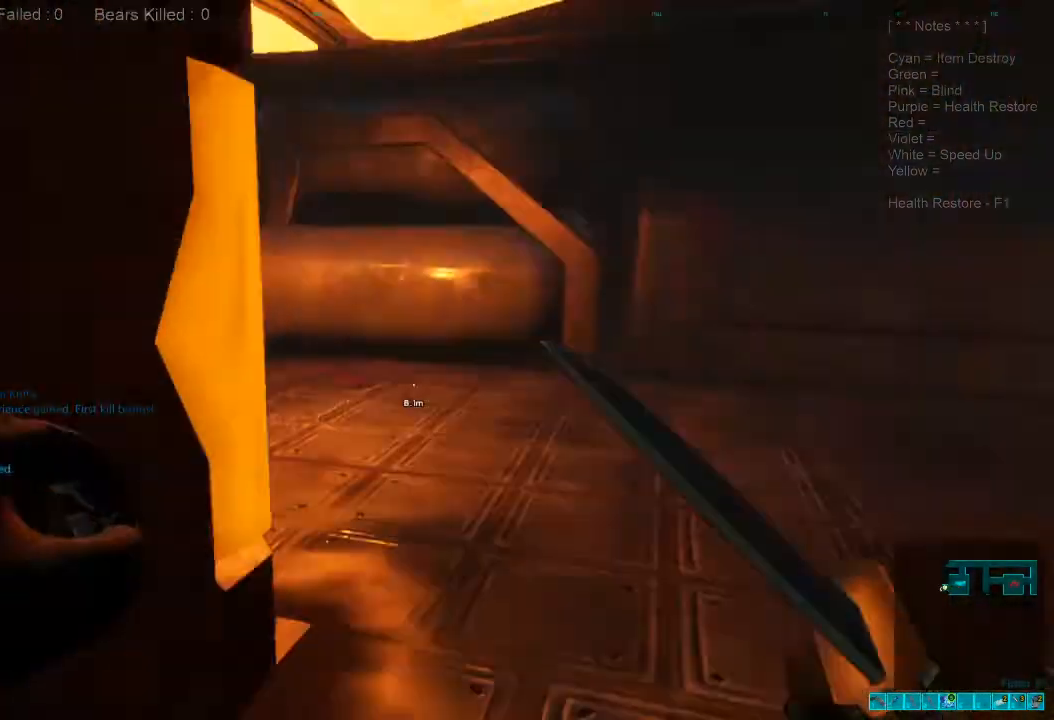
{"keys": ["shift", "w"], "mouse": [], "events": [[33, "d", "down"], [333, "d", "up"]]}
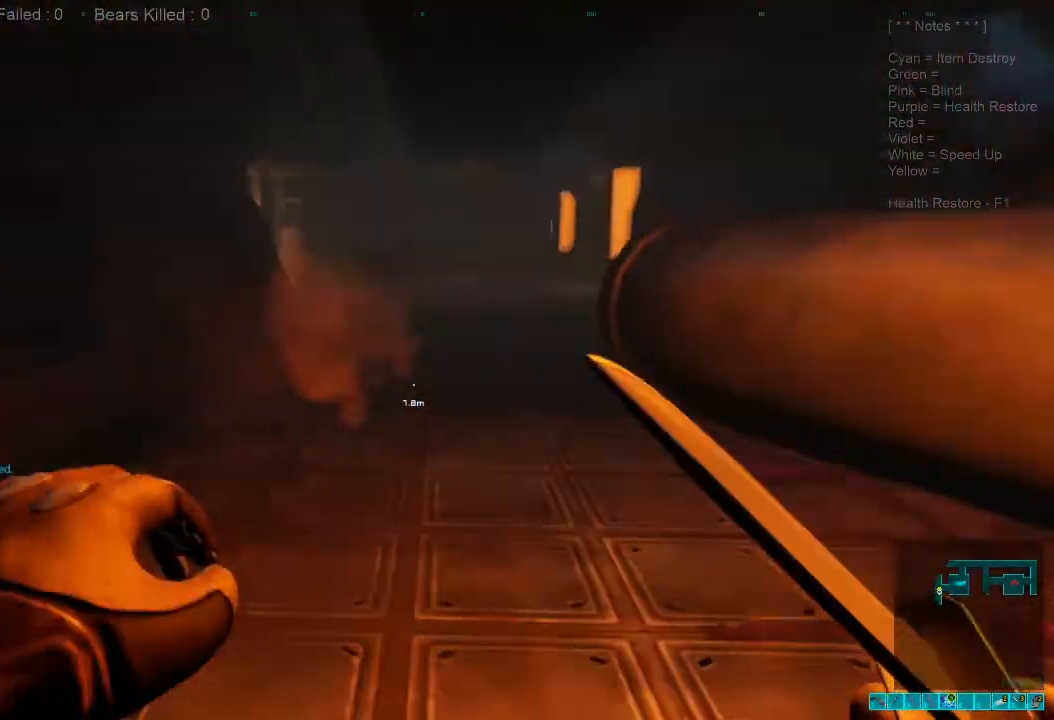
{"keys": ["shift", "w"], "mouse": [], "events": []}
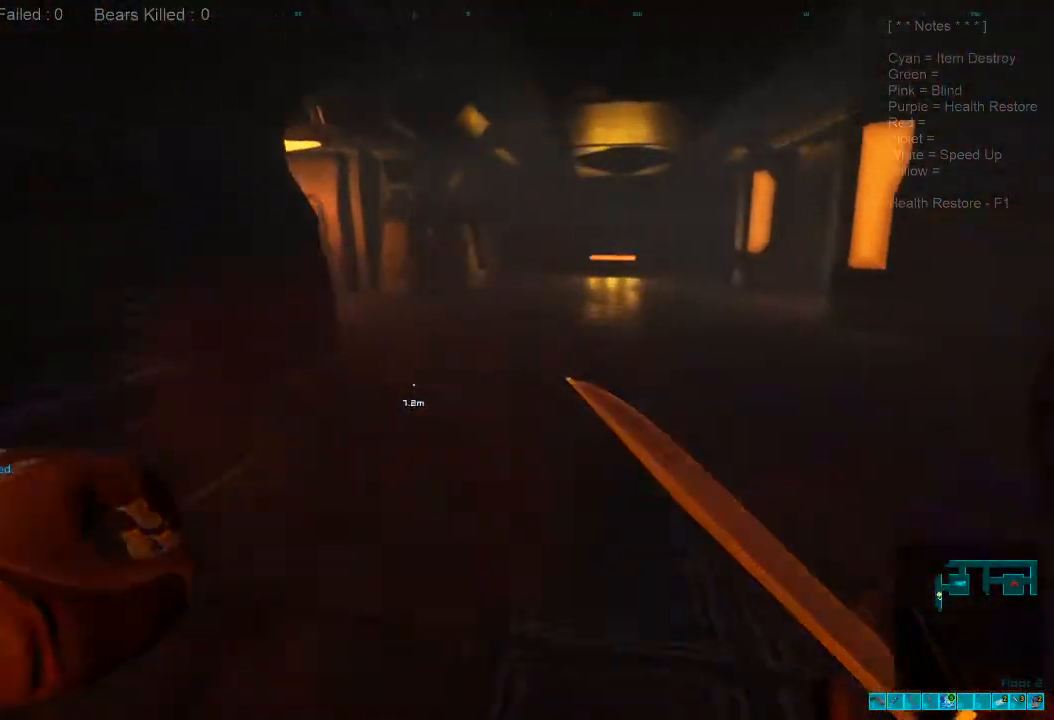
{"keys": ["d", "shift", "w"], "mouse": [], "events": [[500, "d", "down"]]}
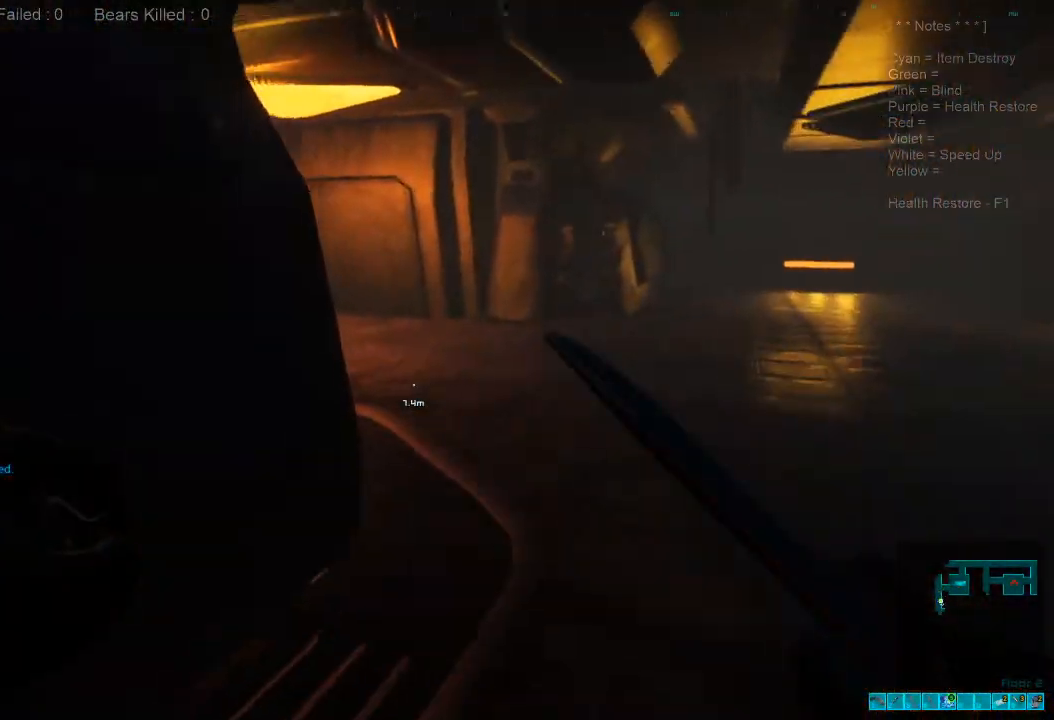
{"keys": ["w"], "mouse": [], "events": [[267, "d", "up"], [367, "shift", "up"]]}
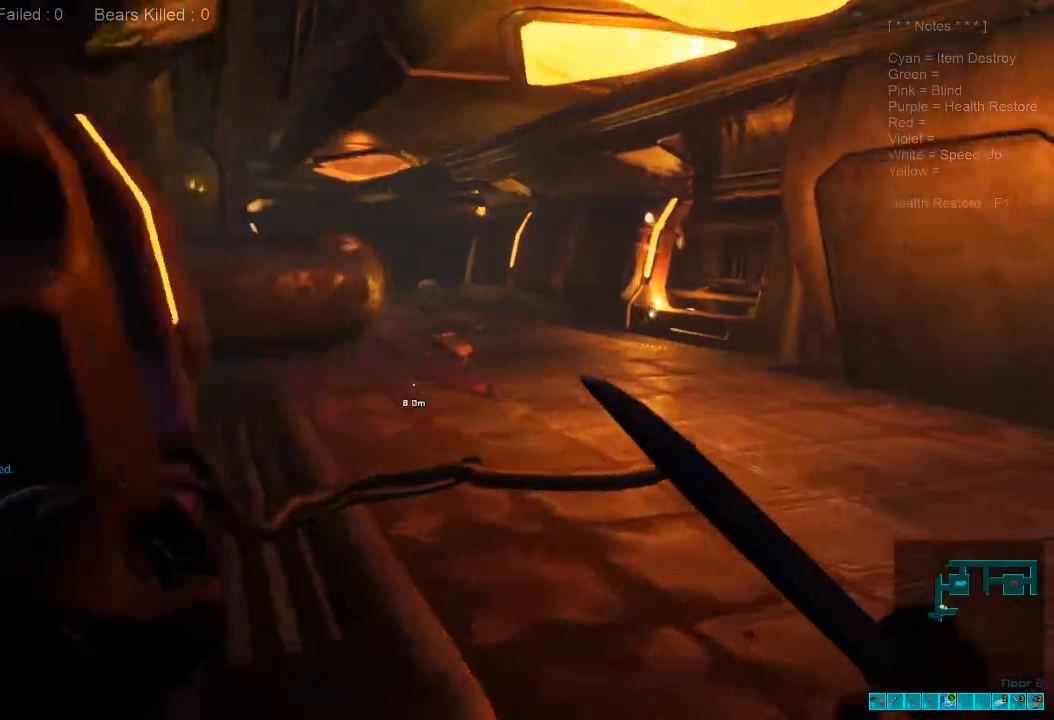
{"keys": ["w"], "mouse": [], "events": [[100, "d", "down"], [367, "d", "up"]]}
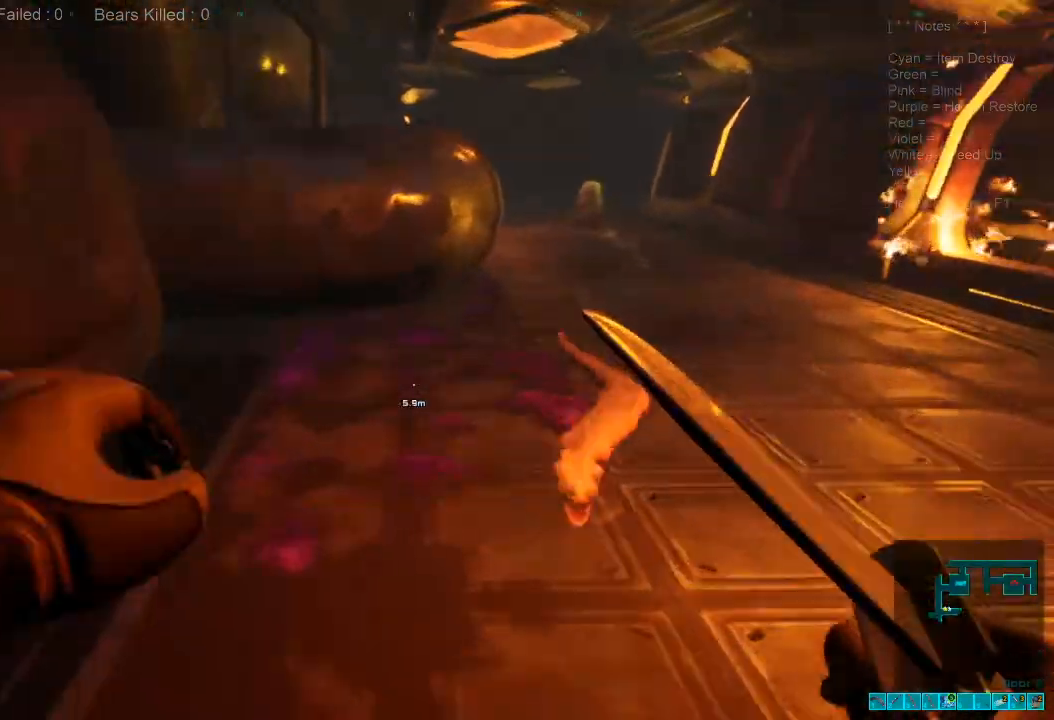
{"keys": ["s"], "mouse": ["left"], "events": [[33, "mouse_left", "down"], [33, "w", "up"], [133, "mouse_left", "up"], [200, "mouse_left", "down"], [267, "s", "down"], [367, "mouse_left", "up"], [433, "mouse_left", "down"]]}